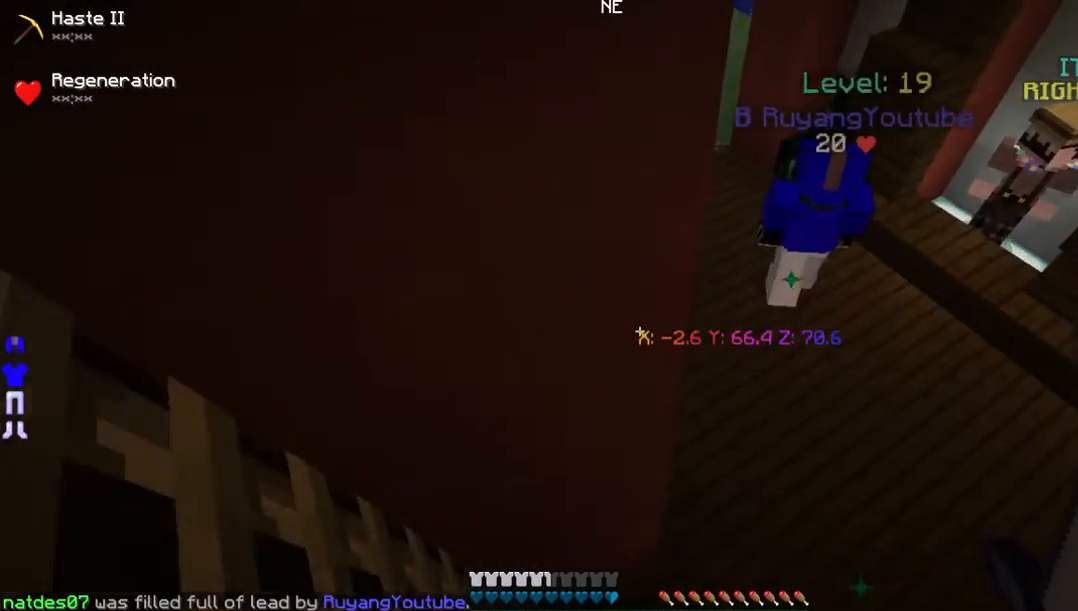
Gameplay with keyboard and mouse; each line is a JSON object with the keys and mouse buttons held at the frame after it. "events" lists presses ("down") and releases ("up") of "a", "d", "s", "w", "mouse_left" and "mouse_right" between this image and that frame as [ms after this image, input, new state], when the widget could be followed in between. "mouse_left", "mouse_right" = the "left", "right" buttons of the "mouse" list. No other keys are recorded. Fast repeated clicks can show as one long hold. Mouse movement is not recorded.
{"keys": ["s"], "mouse": [], "events": [[134, "d", "down"], [268, "d", "up"]]}
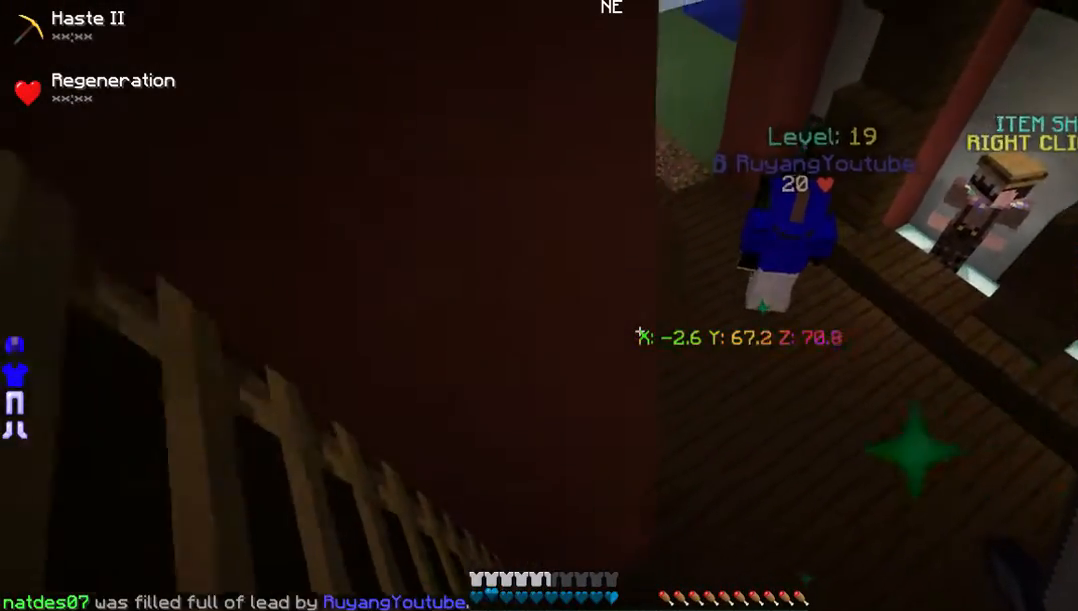
{"keys": ["s"], "mouse": [], "events": []}
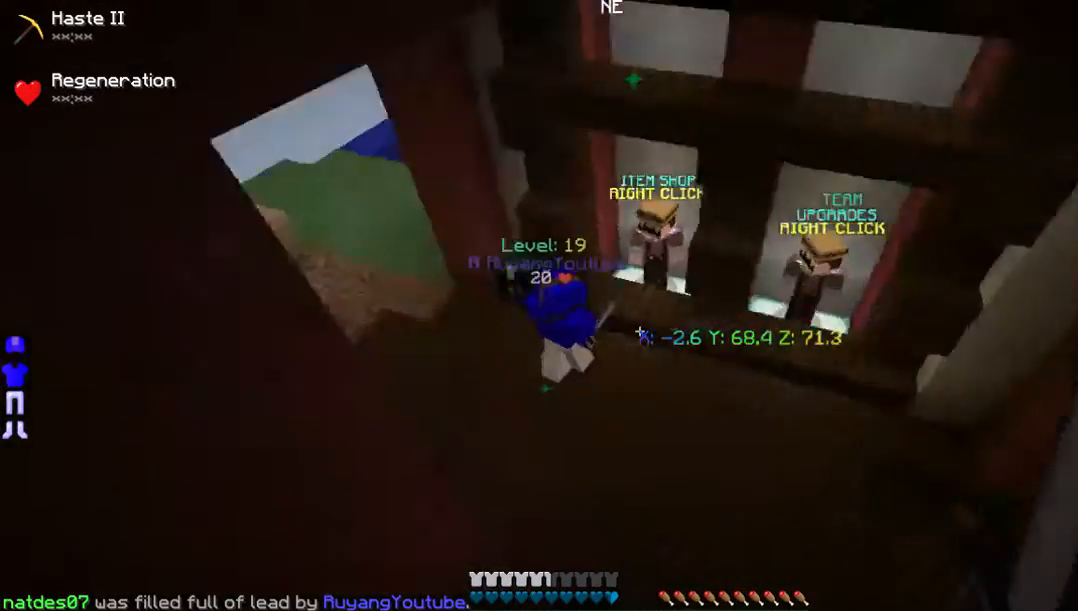
{"keys": [], "mouse": [], "events": [[134, "s", "up"]]}
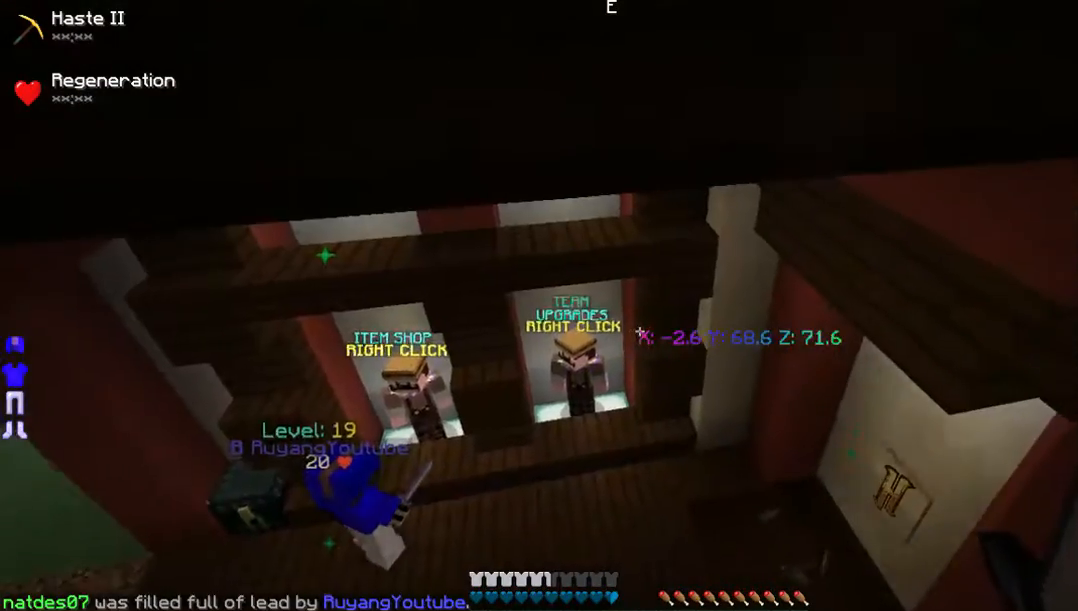
{"keys": ["d", "s"], "mouse": [], "events": [[34, "s", "down"], [235, "d", "down"]]}
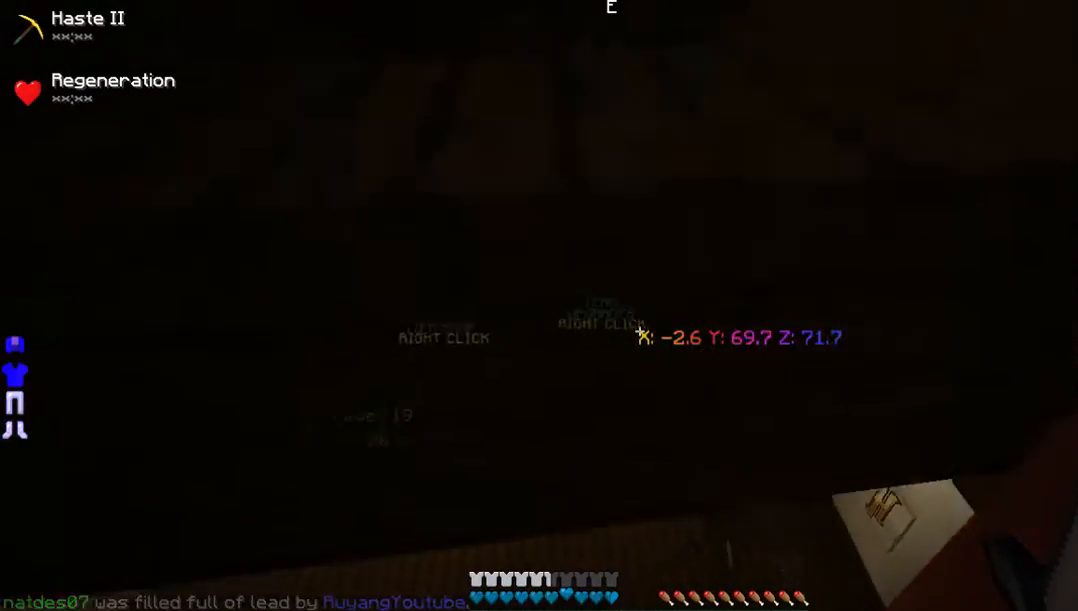
{"keys": [], "mouse": [], "events": [[202, "s", "up"], [269, "d", "up"]]}
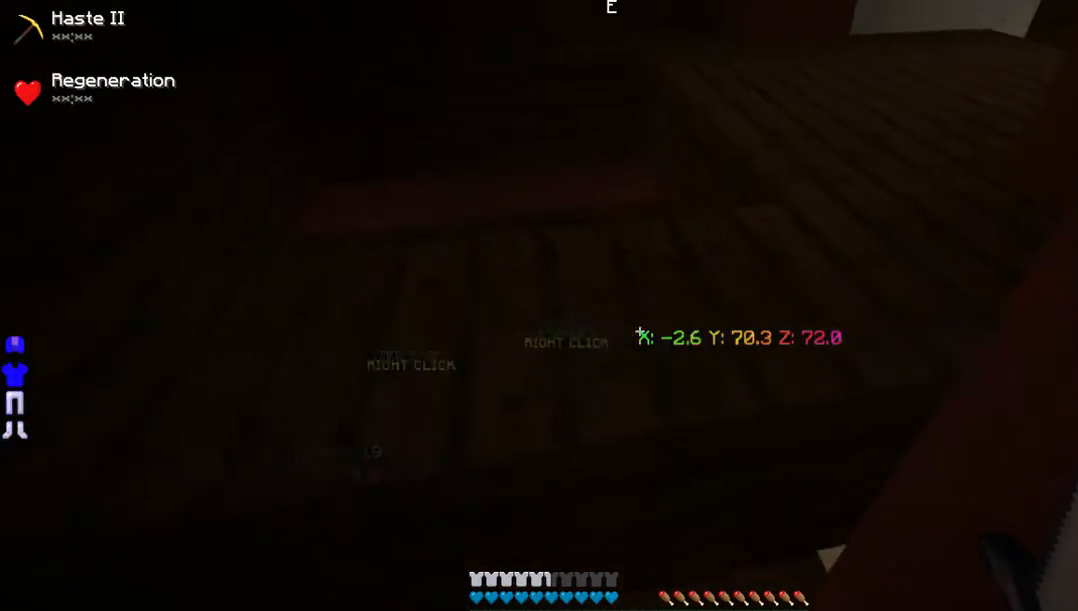
{"keys": ["w"], "mouse": [], "events": [[34, "w", "down"]]}
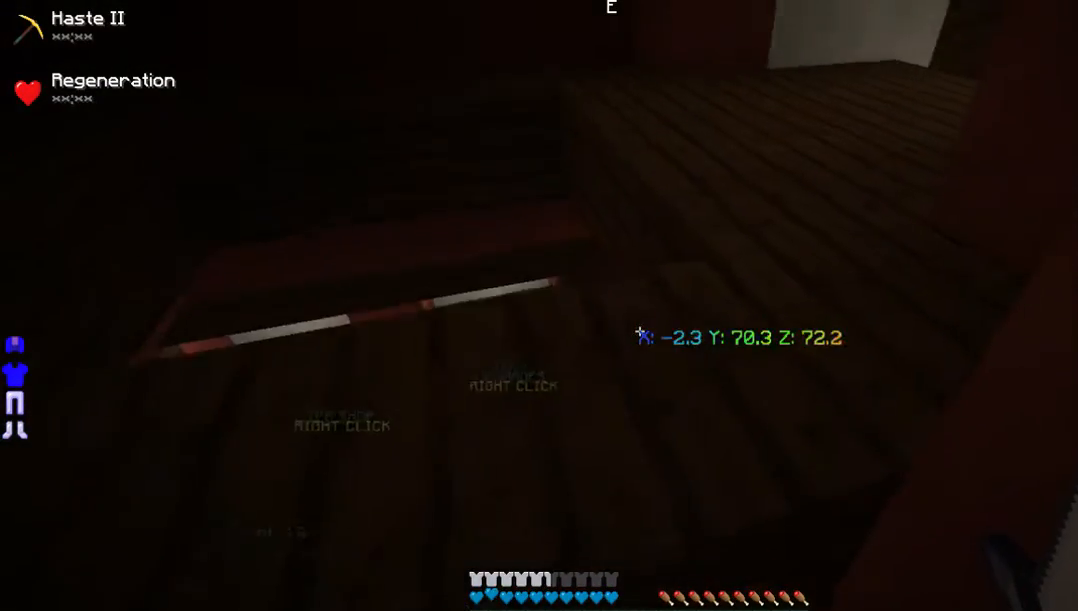
{"keys": ["w"], "mouse": [], "events": []}
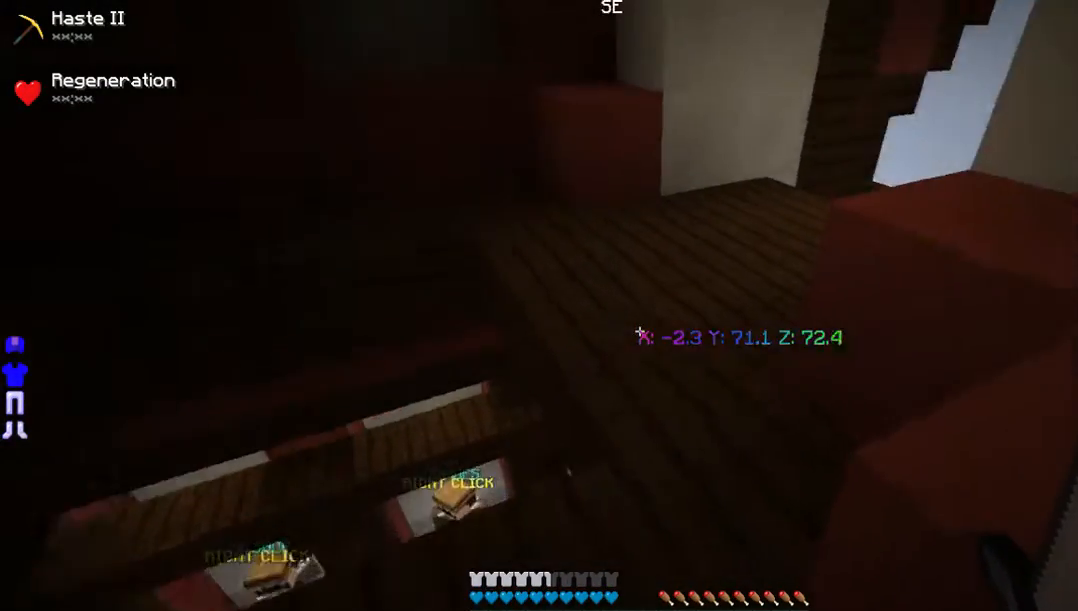
{"keys": ["w"], "mouse": [], "events": [[34, "a", "down"], [268, "a", "up"]]}
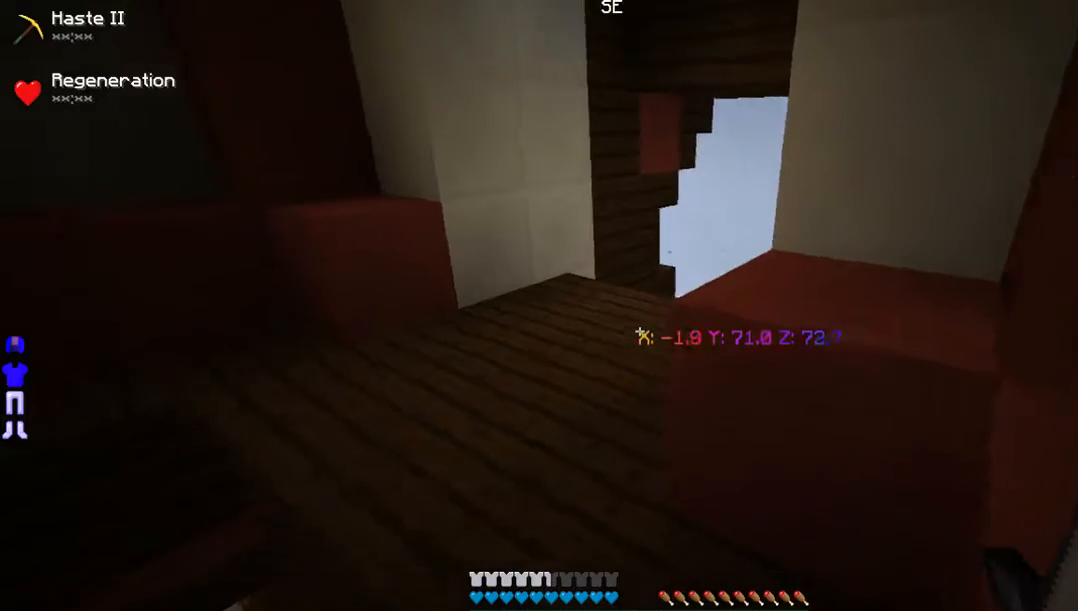
{"keys": ["w"], "mouse": [], "events": [[235, "a", "down"], [403, "a", "up"]]}
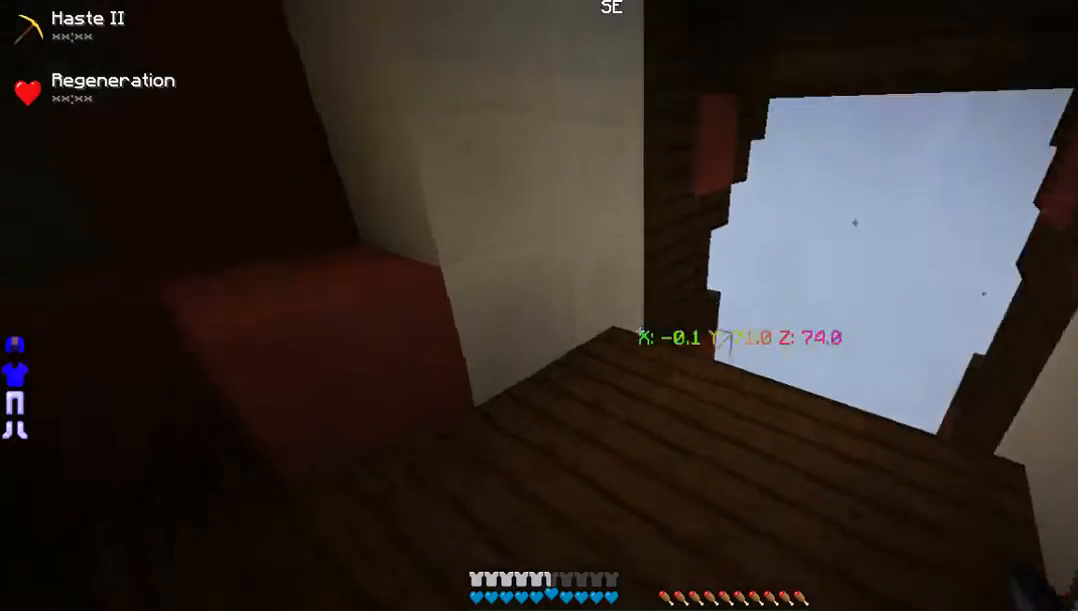
{"keys": ["w"], "mouse": [], "events": [[101, "a", "down"], [269, "a", "up"]]}
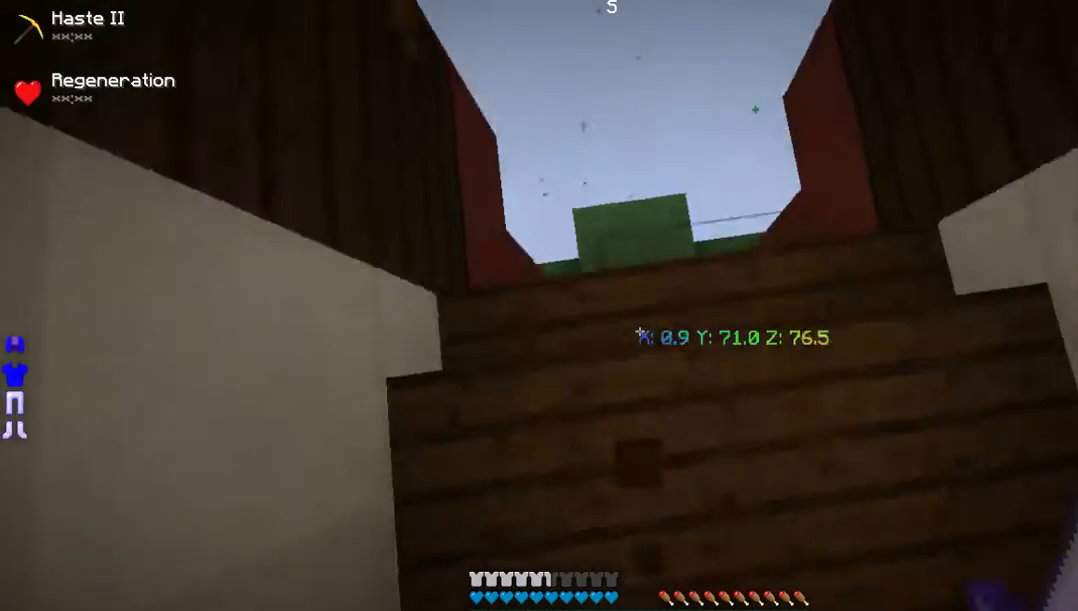
{"keys": ["s"], "mouse": [], "events": [[269, "w", "up"], [302, "s", "down"]]}
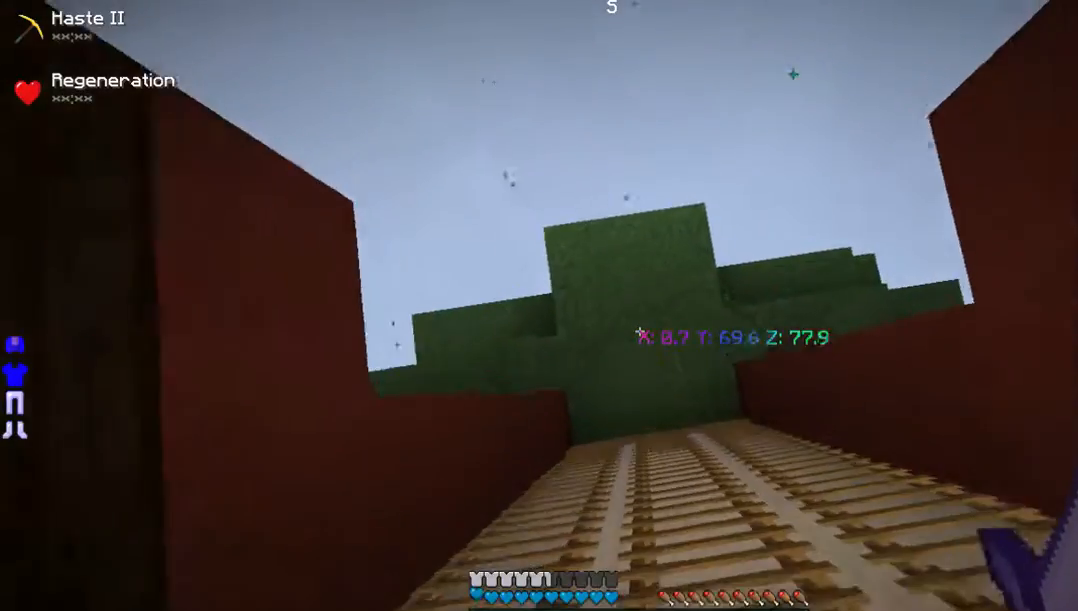
{"keys": [], "mouse": [], "events": [[167, "s", "up"]]}
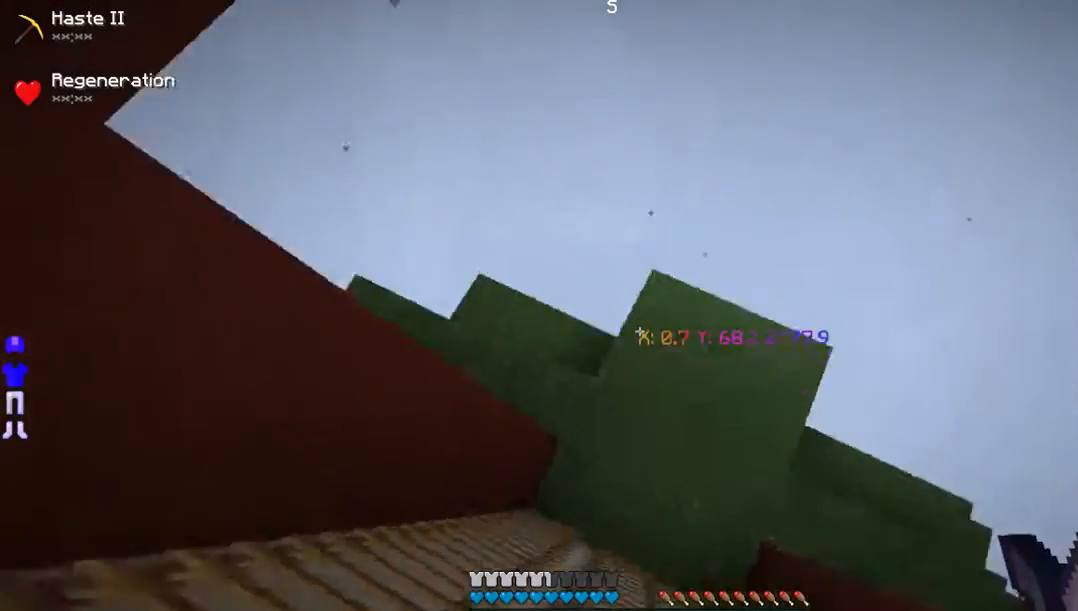
{"keys": [], "mouse": [], "events": []}
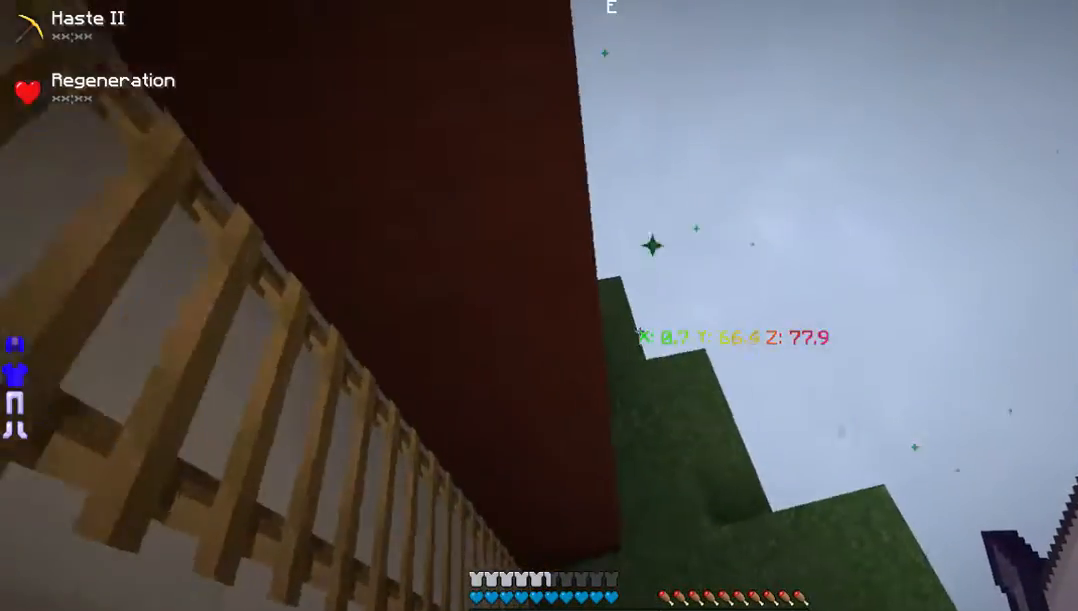
{"keys": [], "mouse": [], "events": []}
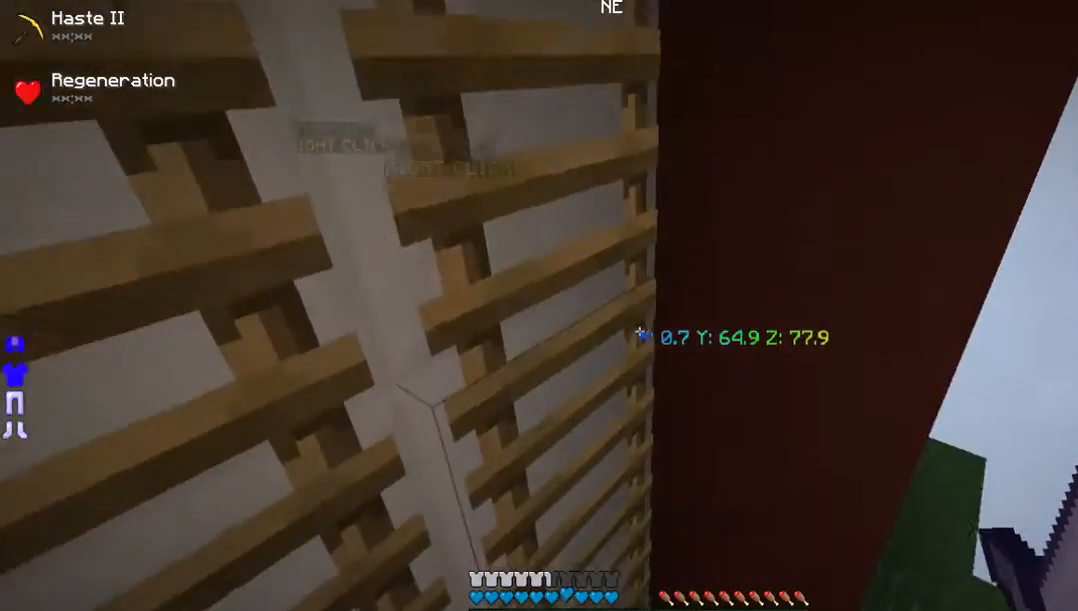
{"keys": [], "mouse": [], "events": []}
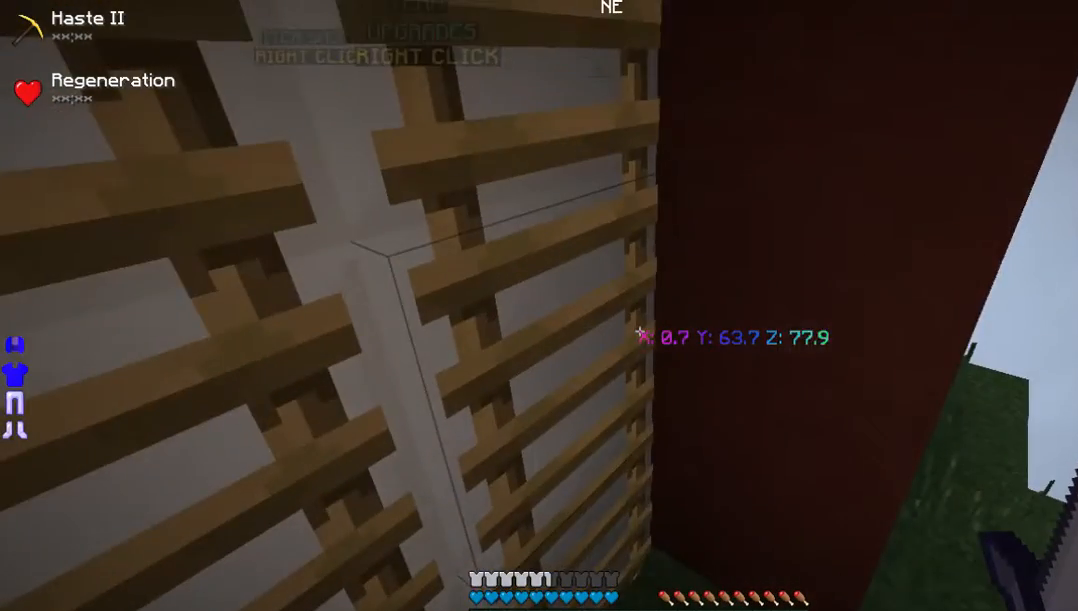
{"keys": ["d"], "mouse": [], "events": [[134, "d", "down"]]}
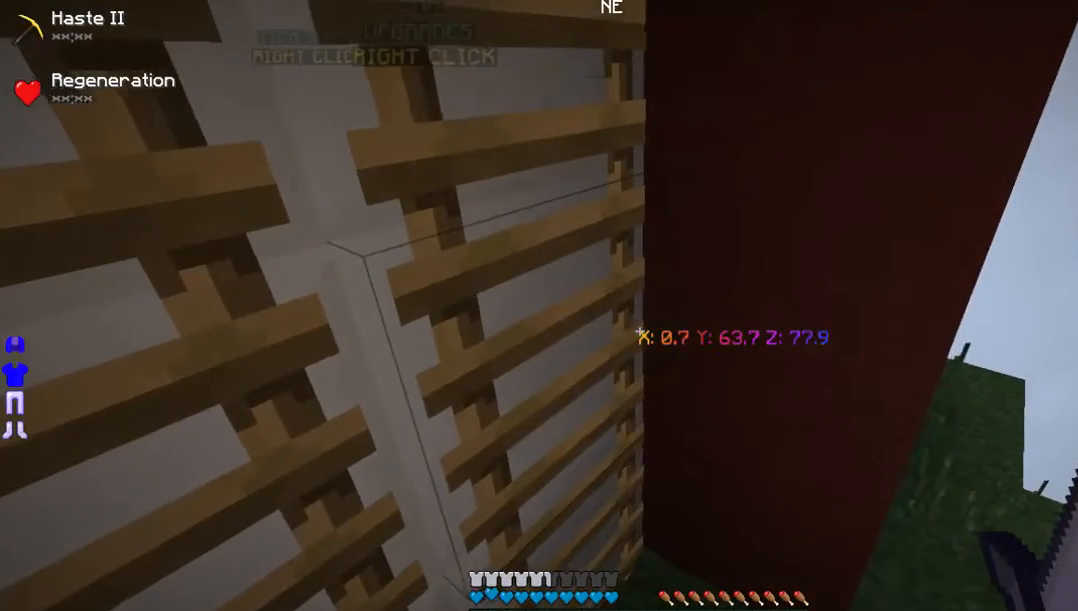
{"keys": ["d", "w"], "mouse": [], "events": [[202, "w", "down"]]}
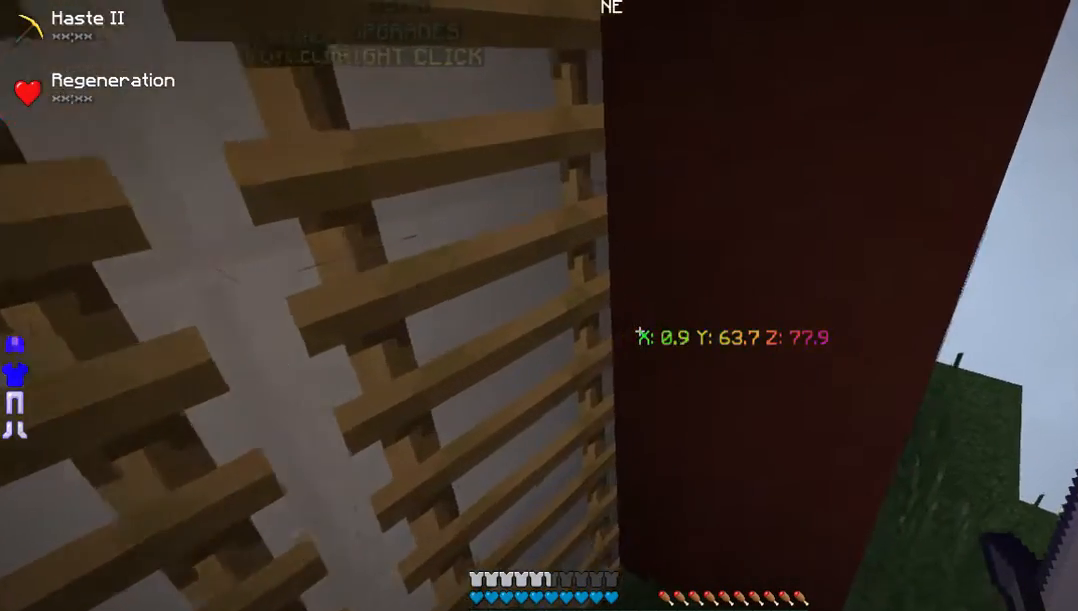
{"keys": ["d"], "mouse": [], "events": [[336, "w", "up"]]}
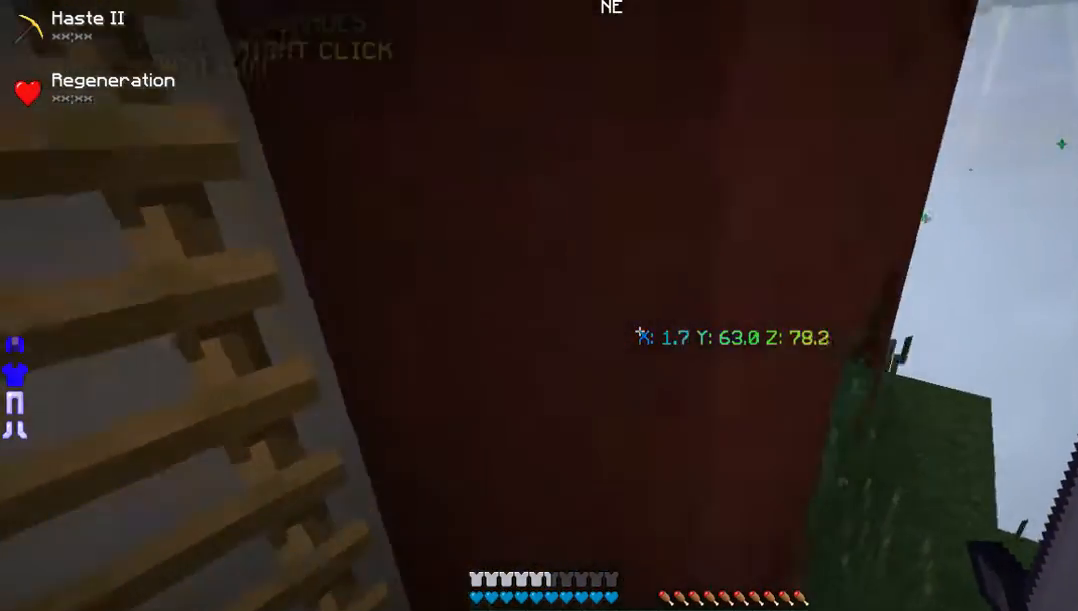
{"keys": ["d"], "mouse": [], "events": []}
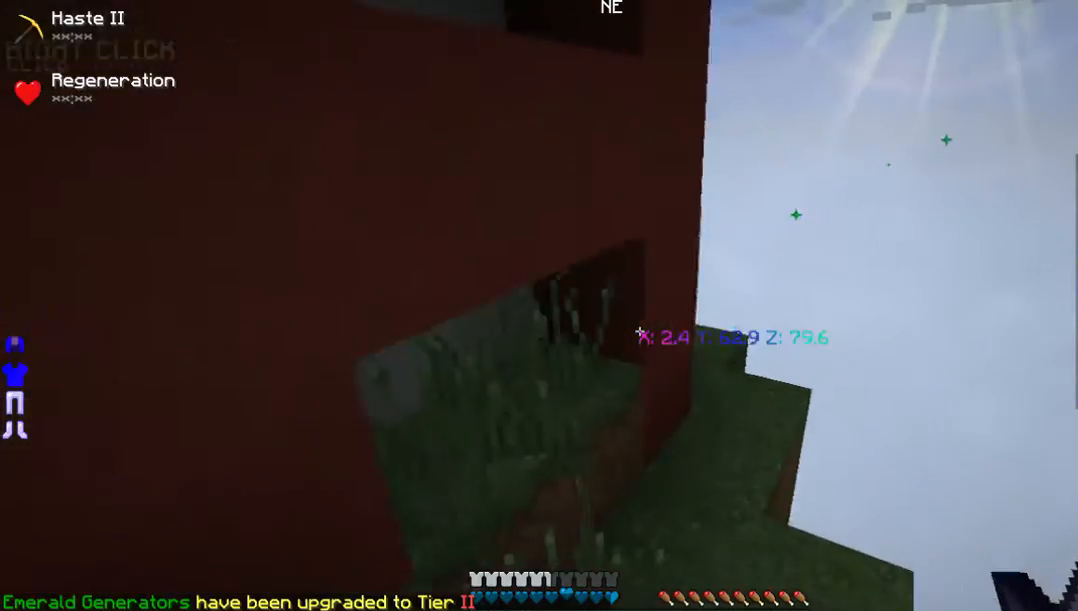
{"keys": ["w"], "mouse": [], "events": [[268, "w", "down"], [335, "d", "up"]]}
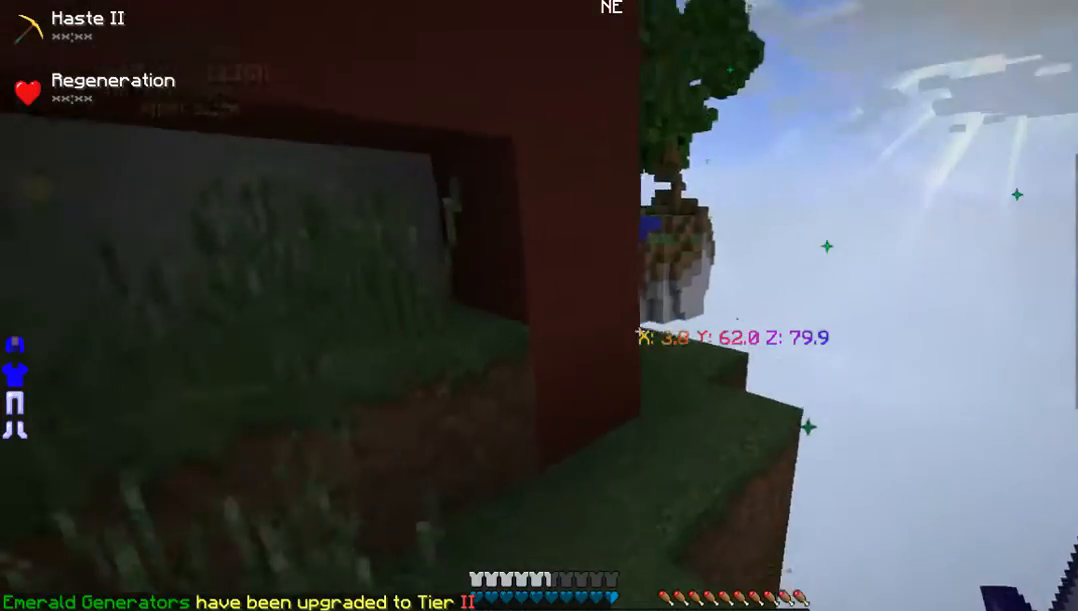
{"keys": ["w"], "mouse": [], "events": []}
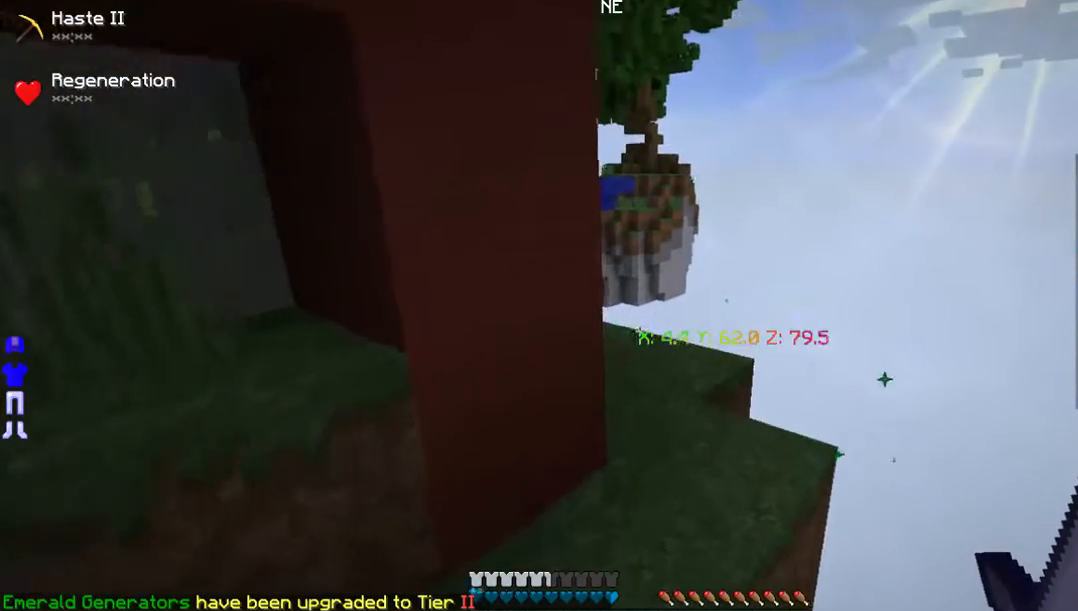
{"keys": ["w"], "mouse": [], "events": []}
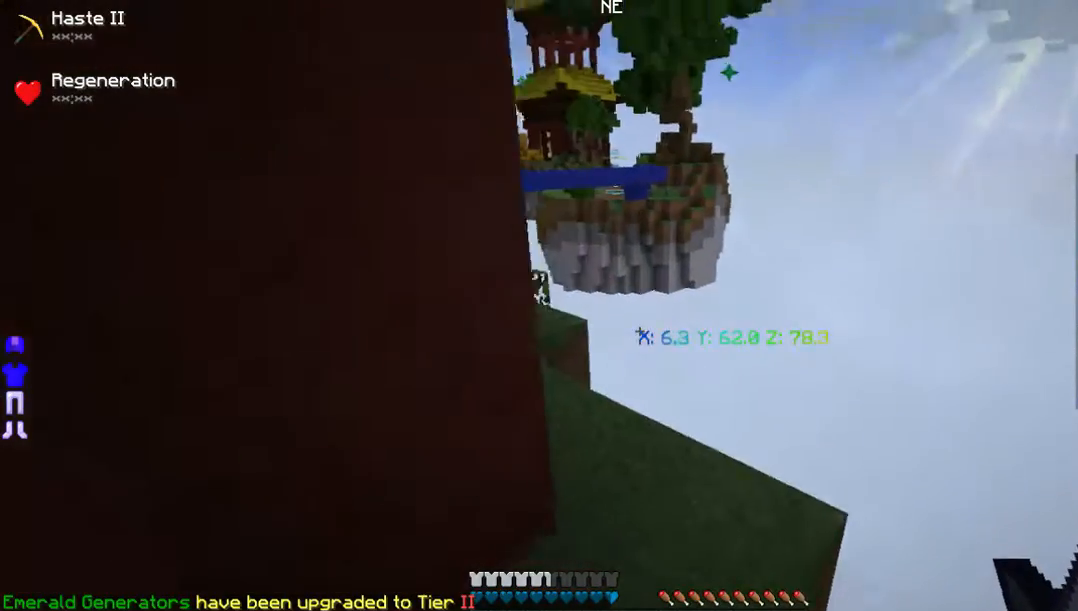
{"keys": ["d", "w"], "mouse": [], "events": [[436, "d", "down"]]}
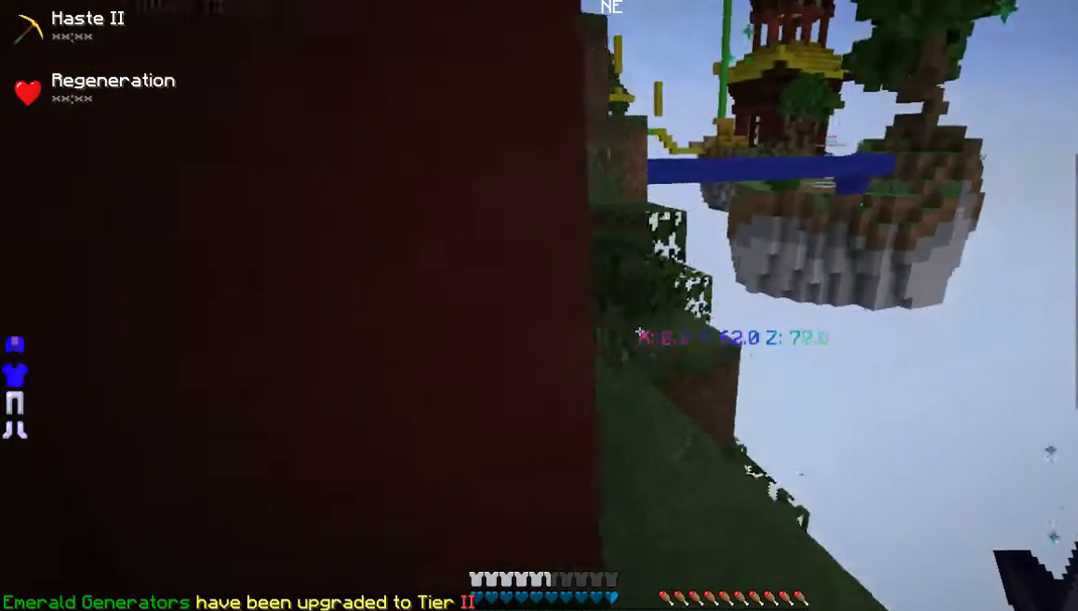
{"keys": ["w"], "mouse": [], "events": [[302, "d", "up"]]}
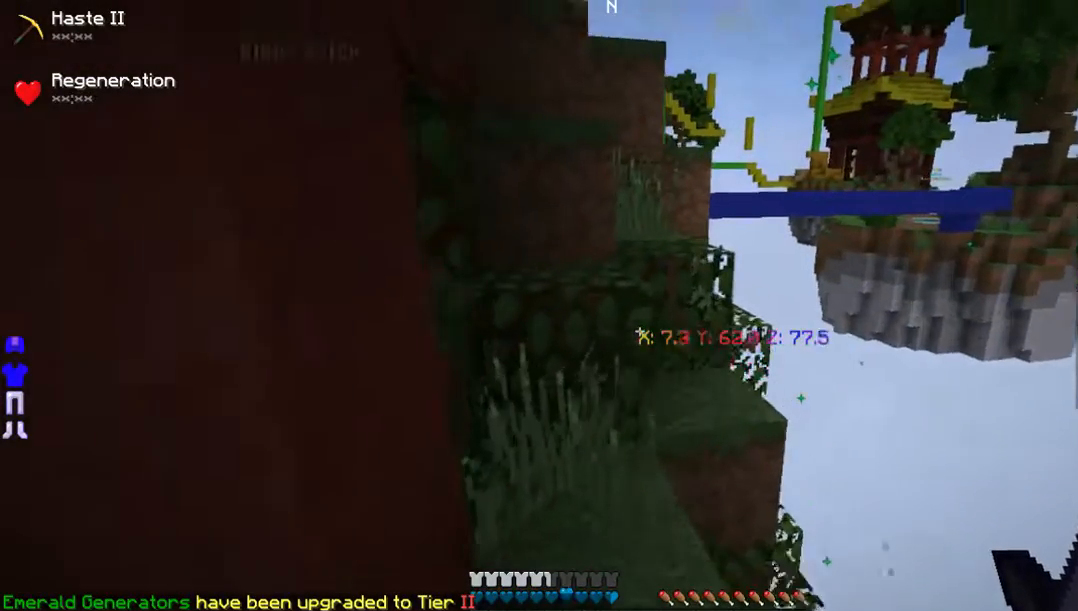
{"keys": ["w"], "mouse": [], "events": [[168, "d", "down"], [235, "d", "up"]]}
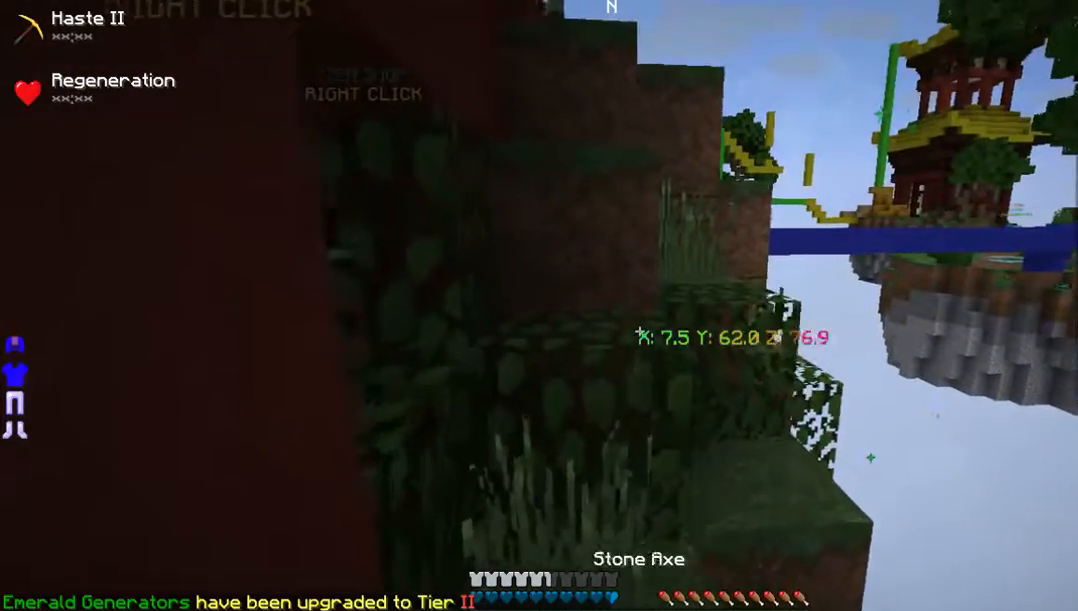
{"keys": ["w"], "mouse": [], "events": []}
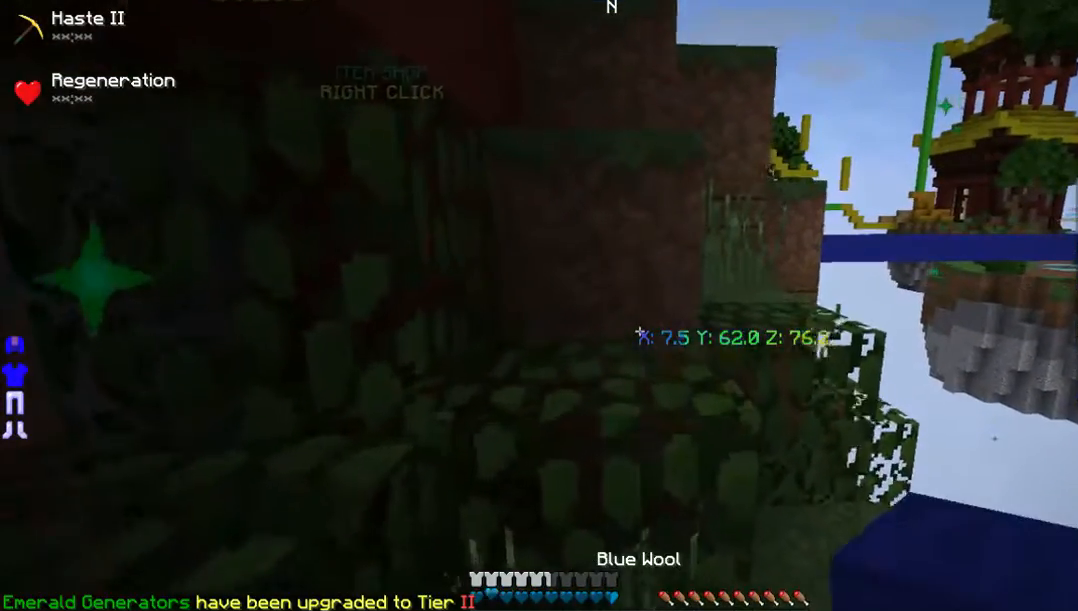
{"keys": ["w"], "mouse": [], "events": []}
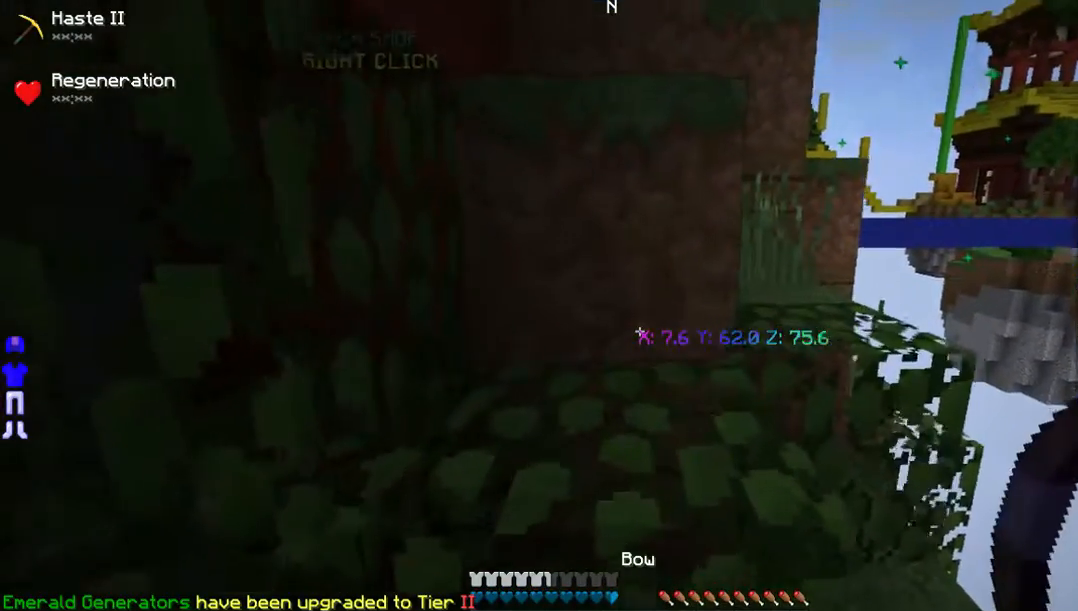
{"keys": ["w"], "mouse": [], "events": []}
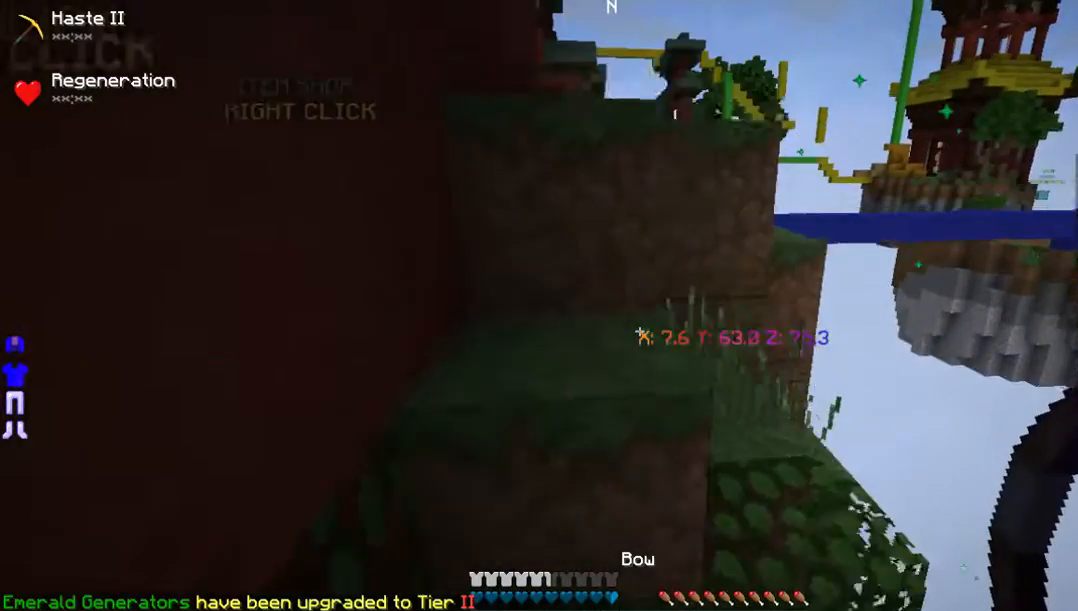
{"keys": ["w"], "mouse": [], "events": []}